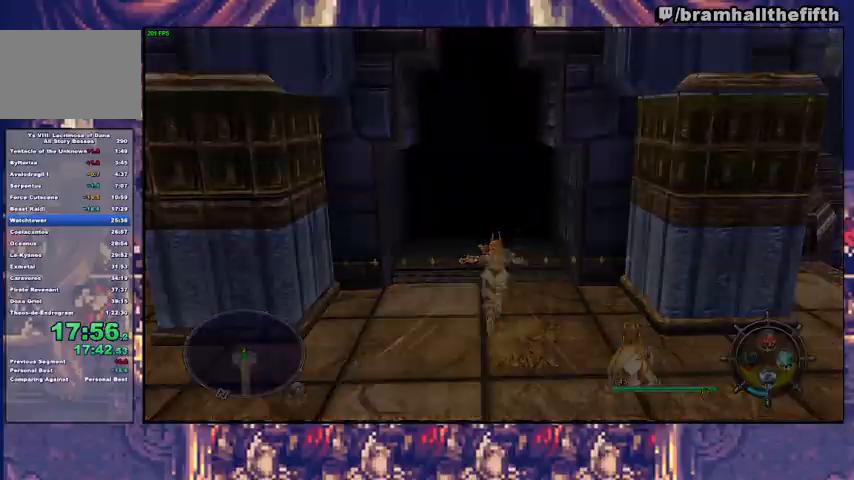
Gameplay with a controller (PlayStation layout); each line is a JSON object with the inputs held at the frame after it. "events" lists button and stick changes between this image and that frame as [ms after this image, input, new state], when the widget could be followed in between. Not read: L1 L2 R1.
{"buttons": [], "left_stick": "up", "right_stick": "center", "events": [[67, "left_stick", "up"]]}
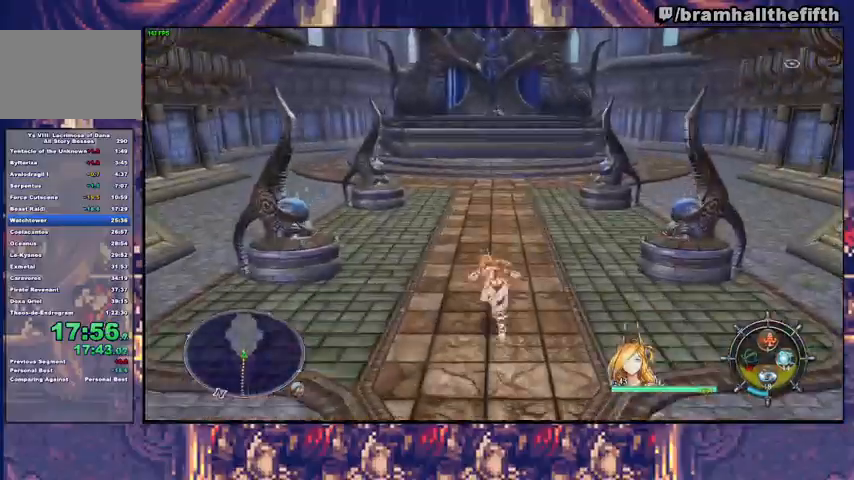
{"buttons": [], "left_stick": "up", "right_stick": "center", "events": [[67, "TRIANGLE", "down"], [167, "TRIANGLE", "up"]]}
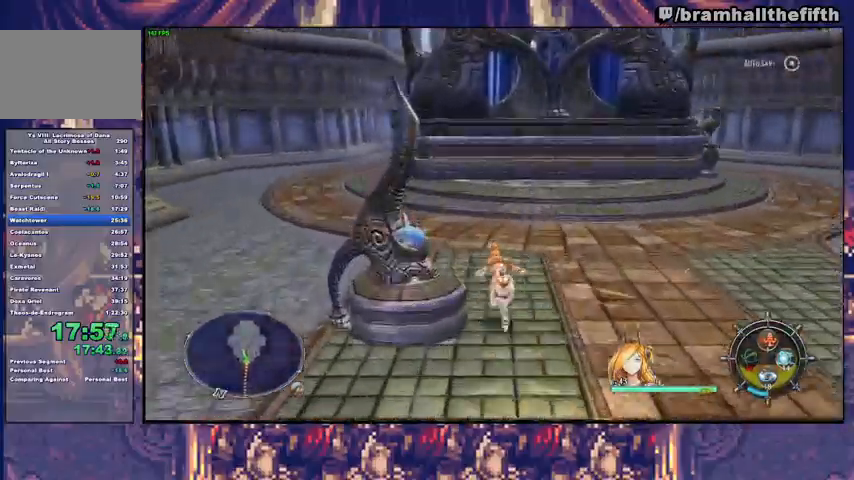
{"buttons": ["TRIANGLE"], "left_stick": "up", "right_stick": "center", "events": [[33, "TRIANGLE", "down"], [100, "TRIANGLE", "up"], [467, "TRIANGLE", "down"]]}
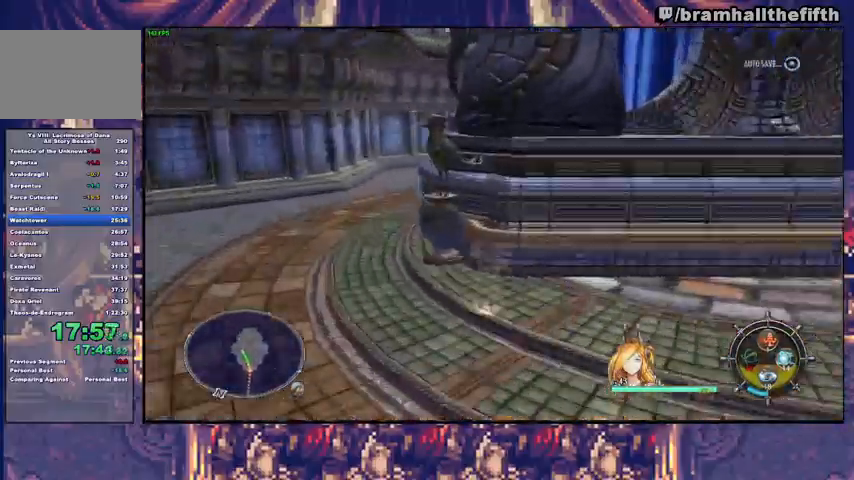
{"buttons": [], "left_stick": "up", "right_stick": "center", "events": [[67, "TRIANGLE", "up"], [433, "TRIANGLE", "down"], [500, "TRIANGLE", "up"]]}
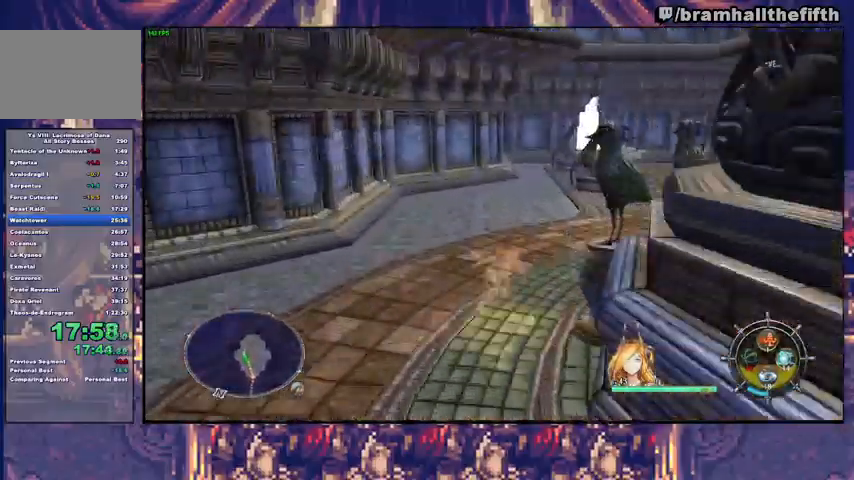
{"buttons": [], "left_stick": "up", "right_stick": "center", "events": [[367, "TRIANGLE", "down"], [433, "TRIANGLE", "up"]]}
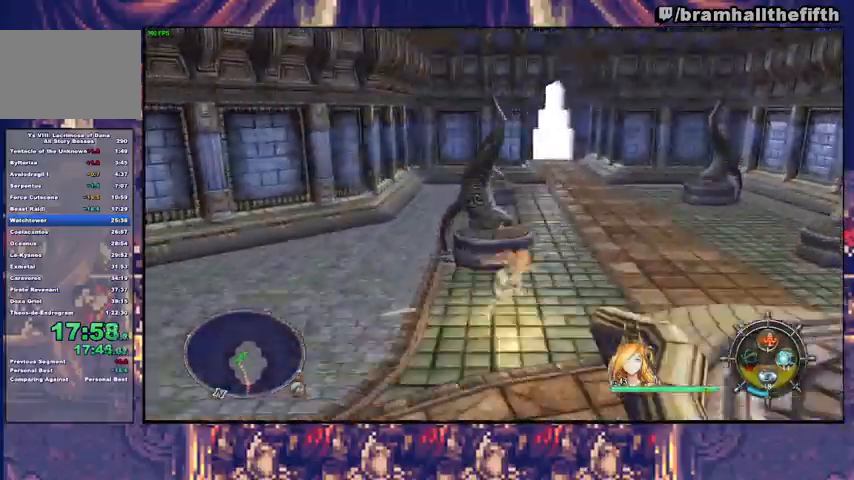
{"buttons": [], "left_stick": "up", "right_stick": "center", "events": [[300, "TRIANGLE", "down"], [367, "TRIANGLE", "up"]]}
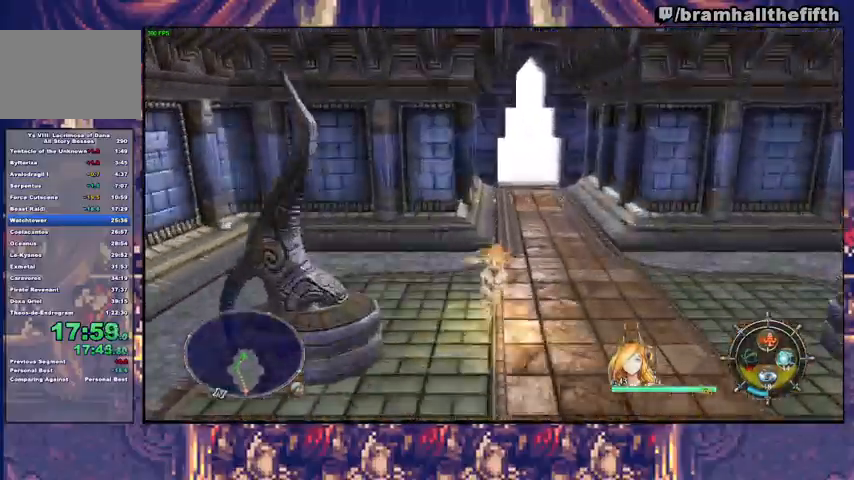
{"buttons": [], "left_stick": "up", "right_stick": "center", "events": [[233, "TRIANGLE", "down"], [300, "TRIANGLE", "up"]]}
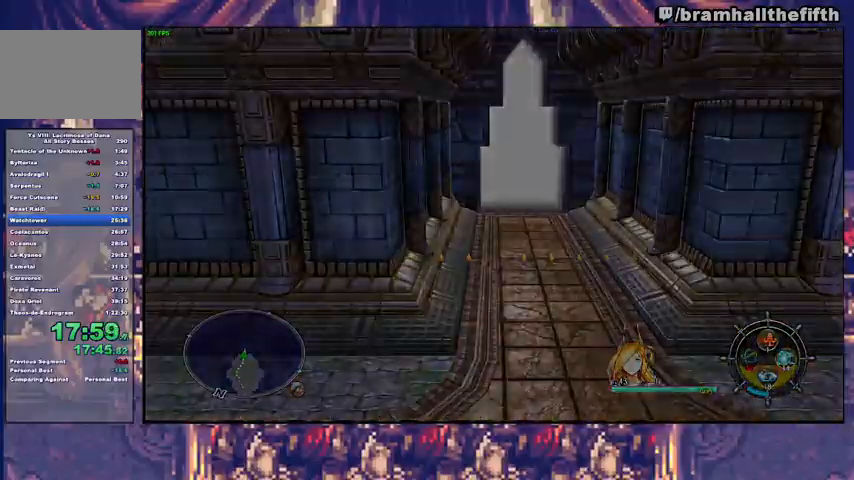
{"buttons": [], "left_stick": "up-left", "right_stick": "center", "events": [[67, "left_stick", "center"], [233, "left_stick", "up-left"]]}
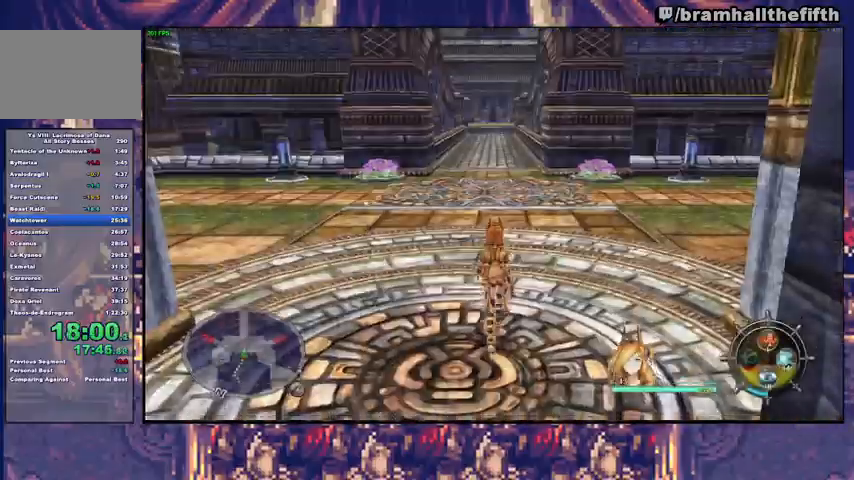
{"buttons": [], "left_stick": "up-left", "right_stick": "center", "events": [[167, "TRIANGLE", "down"], [267, "TRIANGLE", "up"]]}
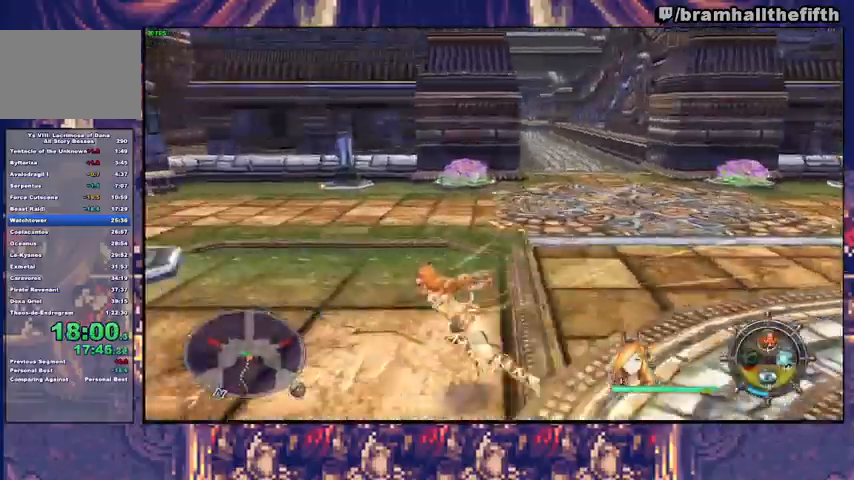
{"buttons": [], "left_stick": "up-right", "right_stick": "center", "events": [[133, "left_stick", "left"], [167, "TRIANGLE", "down"], [267, "TRIANGLE", "up"], [333, "left_stick", "up"], [467, "left_stick", "up-right"]]}
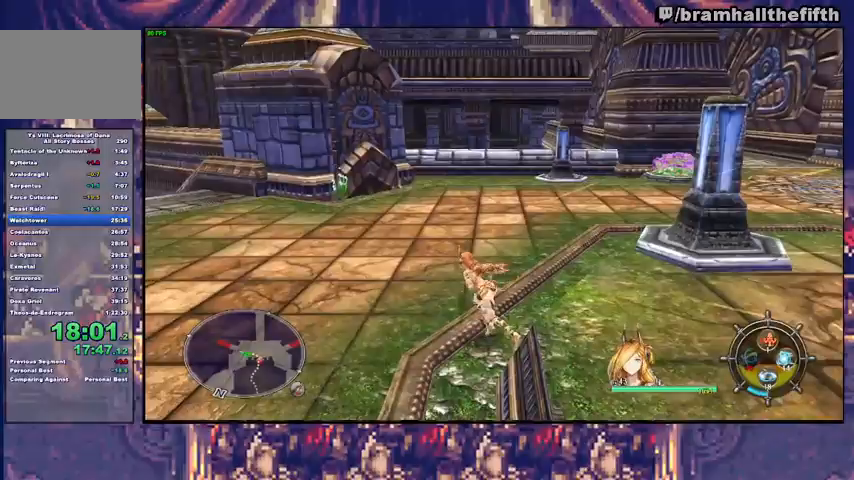
{"buttons": [], "left_stick": "down-left", "right_stick": "center", "events": [[133, "TRIANGLE", "down"], [267, "TRIANGLE", "up"], [333, "left_stick", "up-left"], [433, "left_stick", "down-left"]]}
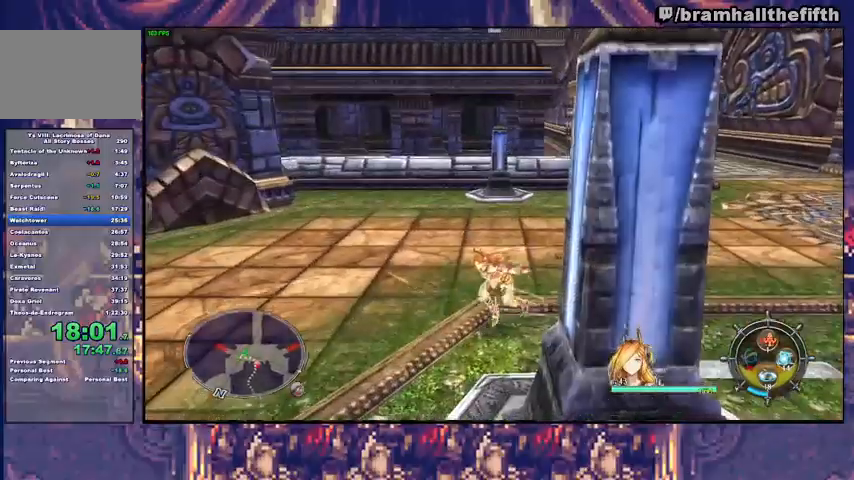
{"buttons": ["TRIANGLE"], "left_stick": "up-right", "right_stick": "center", "events": [[333, "left_stick", "up-right"], [467, "TRIANGLE", "down"]]}
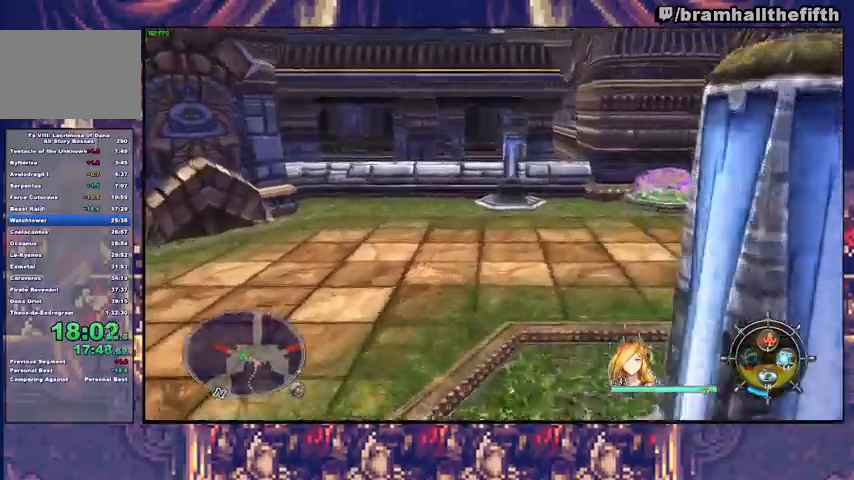
{"buttons": [], "left_stick": "up-right", "right_stick": "center", "events": [[33, "TRIANGLE", "up"]]}
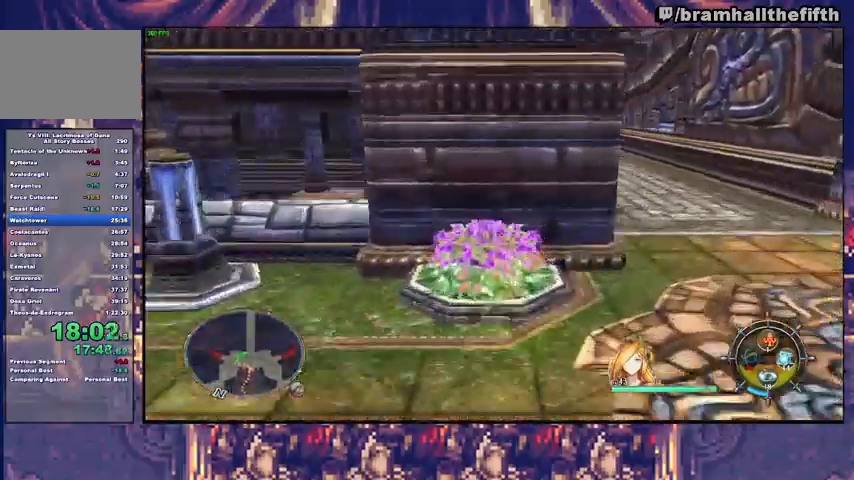
{"buttons": [], "left_stick": "up", "right_stick": "center", "events": [[67, "left_stick", "up"], [367, "TRIANGLE", "down"], [433, "TRIANGLE", "up"]]}
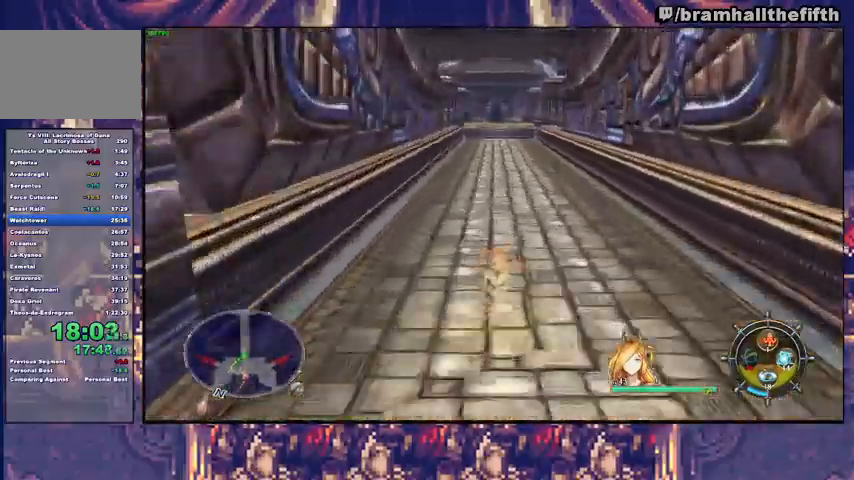
{"buttons": [], "left_stick": "up", "right_stick": "center", "events": [[267, "TRIANGLE", "down"], [367, "TRIANGLE", "up"]]}
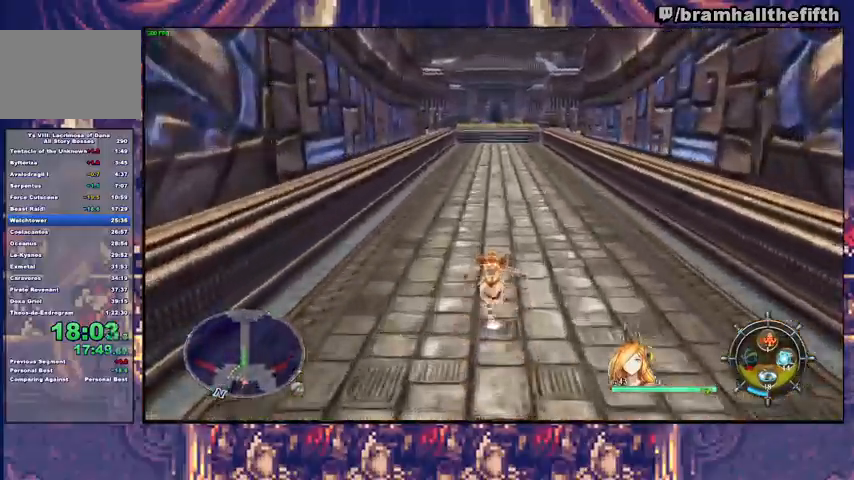
{"buttons": [], "left_stick": "up", "right_stick": "center", "events": [[33, "TRIANGLE", "down"], [167, "TRIANGLE", "up"], [400, "TRIANGLE", "down"], [467, "TRIANGLE", "up"]]}
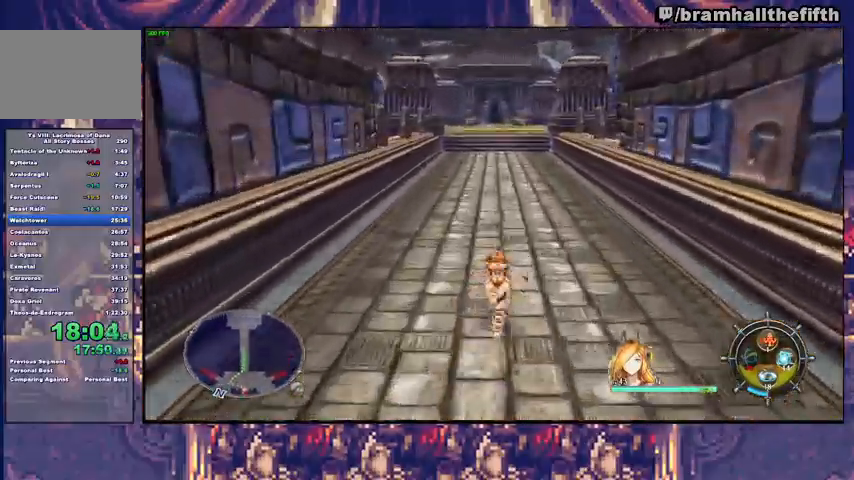
{"buttons": ["TRIANGLE"], "left_stick": "up", "right_stick": "center", "events": [[133, "TRIANGLE", "down"], [200, "TRIANGLE", "up"], [500, "TRIANGLE", "down"]]}
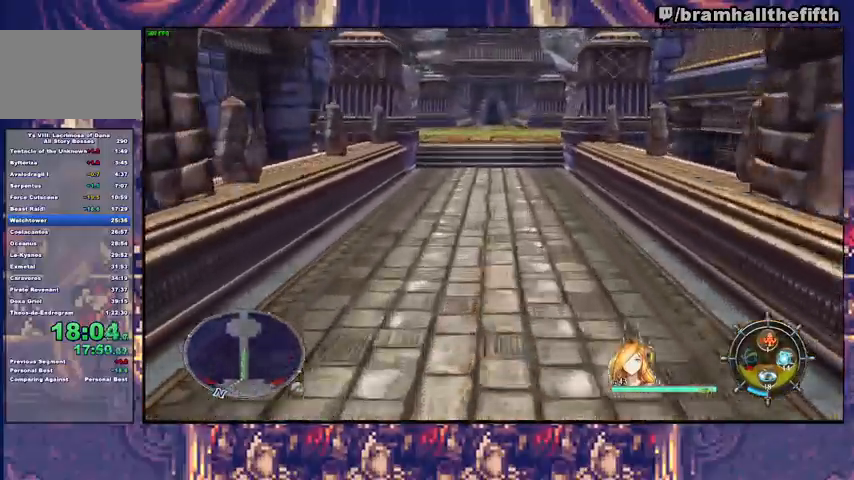
{"buttons": [], "left_stick": "up", "right_stick": "center", "events": [[67, "TRIANGLE", "up"], [200, "TRIANGLE", "down"], [267, "TRIANGLE", "up"]]}
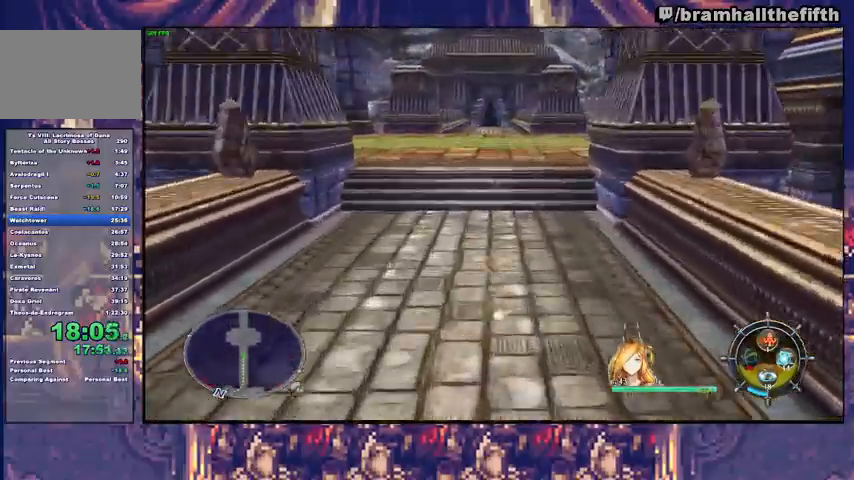
{"buttons": ["CIRCLE", "TRIANGLE"], "left_stick": "up", "right_stick": "center", "events": [[67, "TRIANGLE", "down"], [133, "TRIANGLE", "up"], [267, "TRIANGLE", "down"], [333, "TRIANGLE", "up"], [467, "CIRCLE", "down"], [467, "TRIANGLE", "down"]]}
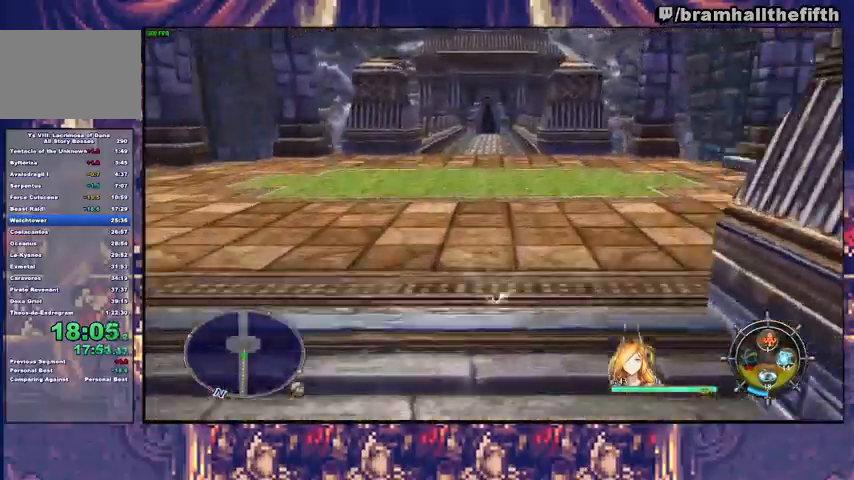
{"buttons": [], "left_stick": "up", "right_stick": "center", "events": [[67, "CIRCLE", "up"], [67, "TRIANGLE", "up"], [100, "CIRCLE", "down"], [133, "TRIANGLE", "down"], [200, "CIRCLE", "up"], [200, "TRIANGLE", "up"], [300, "TRIANGLE", "down"], [433, "TRIANGLE", "up"]]}
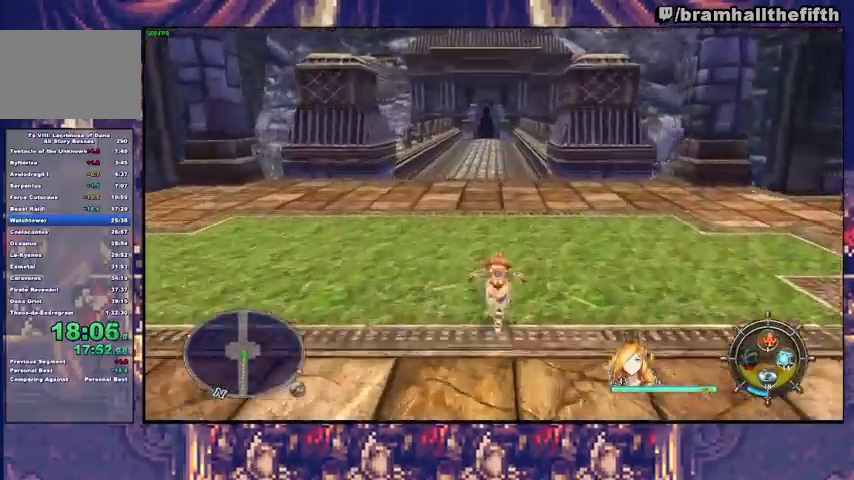
{"buttons": [], "left_stick": "up", "right_stick": "center", "events": []}
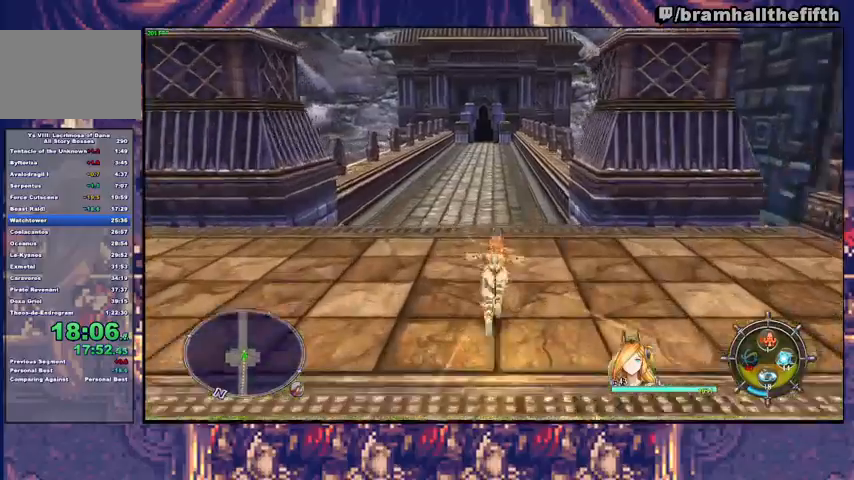
{"buttons": [], "left_stick": "up", "right_stick": "center", "events": [[267, "TRIANGLE", "down"], [333, "TRIANGLE", "up"]]}
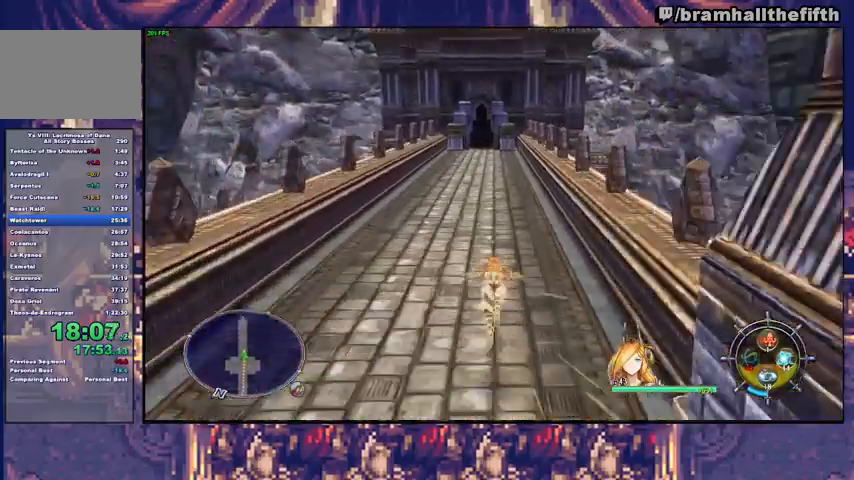
{"buttons": [], "left_stick": "up", "right_stick": "center", "events": []}
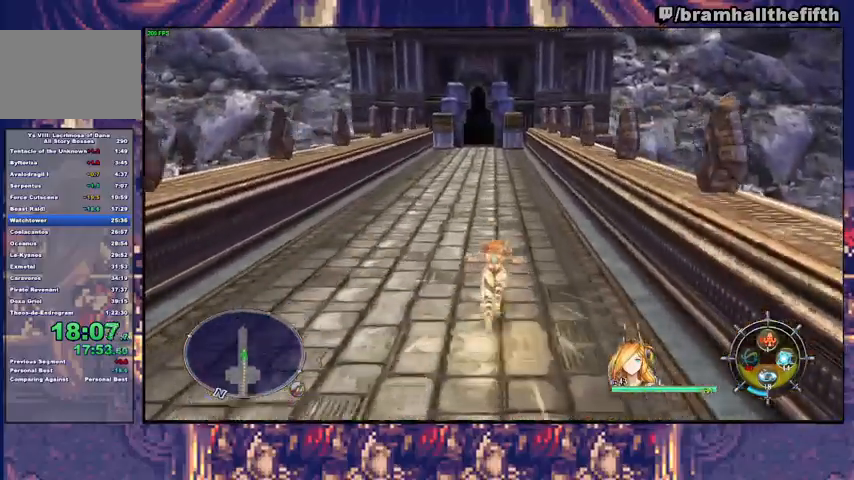
{"buttons": [], "left_stick": "up", "right_stick": "center", "events": [[400, "TRIANGLE", "down"], [467, "TRIANGLE", "up"]]}
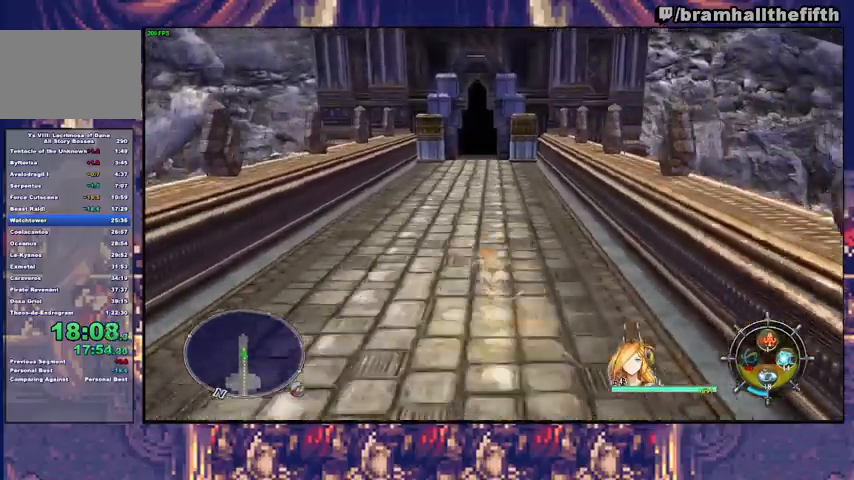
{"buttons": [], "left_stick": "up", "right_stick": "center", "events": [[367, "TRIANGLE", "down"], [433, "TRIANGLE", "up"]]}
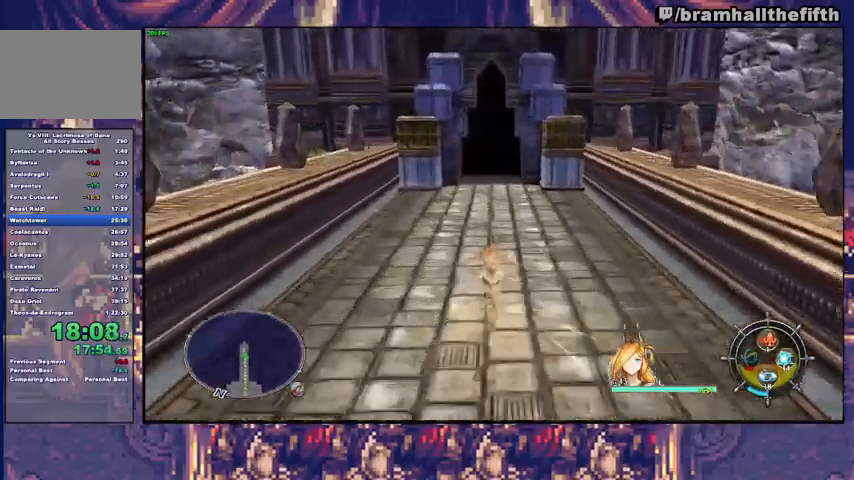
{"buttons": [], "left_stick": "up", "right_stick": "center", "events": [[367, "TRIANGLE", "down"], [433, "TRIANGLE", "up"]]}
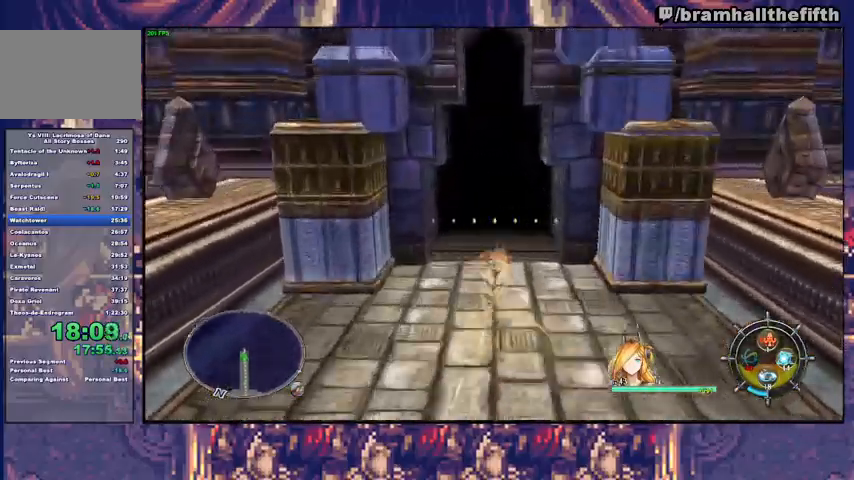
{"buttons": [], "left_stick": "up", "right_stick": "center", "events": []}
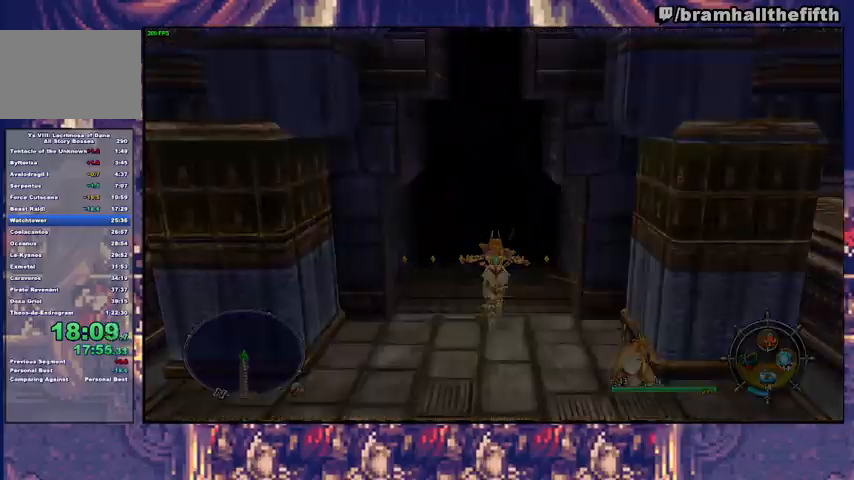
{"buttons": ["TRIANGLE"], "left_stick": "up", "right_stick": "center", "events": [[500, "TRIANGLE", "down"]]}
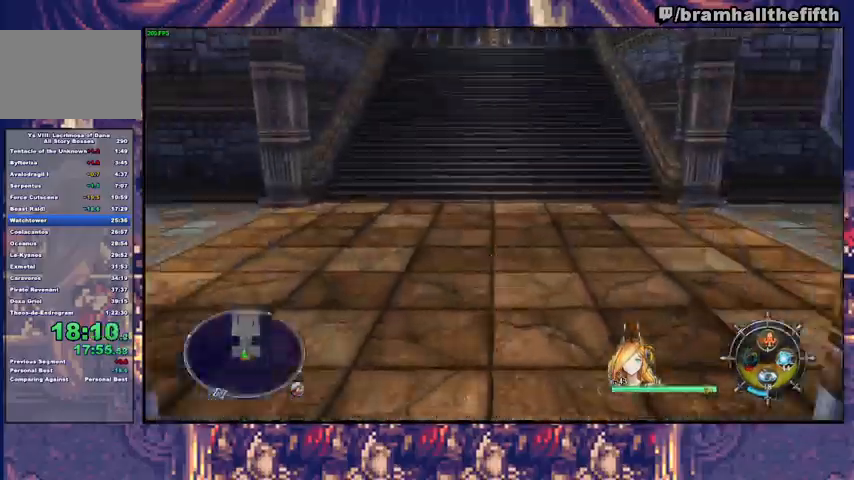
{"buttons": ["CIRCLE"], "left_stick": "up", "right_stick": "center", "events": [[67, "TRIANGLE", "up"], [333, "CIRCLE", "down"], [367, "TRIANGLE", "down"], [433, "CIRCLE", "up"], [433, "TRIANGLE", "up"], [500, "CIRCLE", "down"]]}
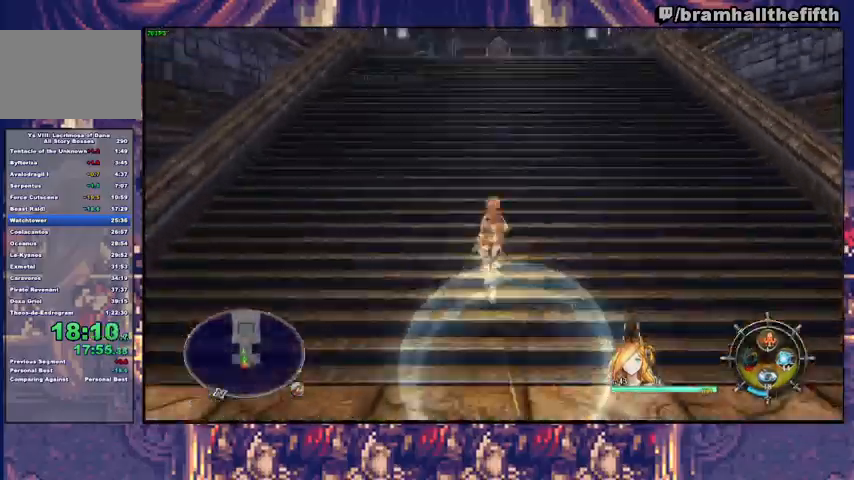
{"buttons": [], "left_stick": "up", "right_stick": "center", "events": [[367, "CIRCLE", "up"], [400, "CIRCLE", "down"], [500, "CIRCLE", "up"]]}